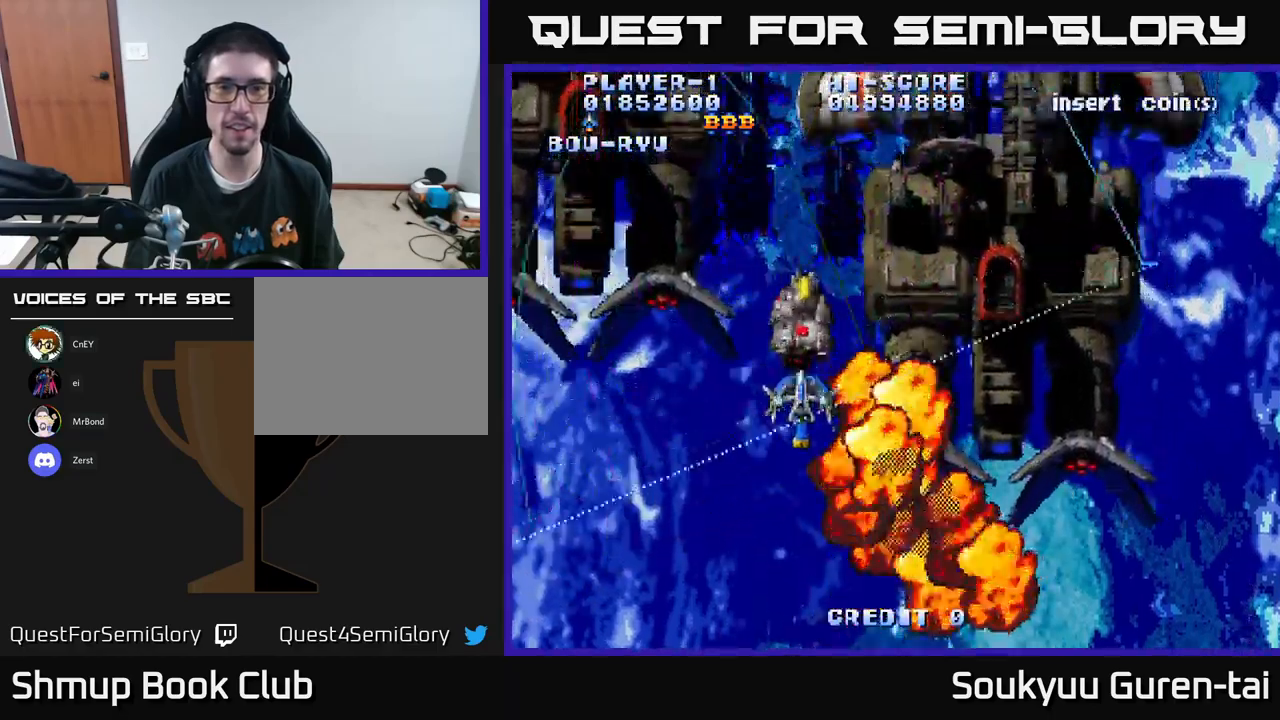
Gameplay with a controller (Xbox layout); each line is a JSON object with the inputs held at the frame after it. "events" lists button and stick changes between this image and that frame as [ms after this image, input, new state], when the widget could be followed in between.
{"buttons": ["A", "DPAD_RIGHT"], "left_stick": "center", "right_stick": "center", "events": [[33, "DPAD_DOWN", "up"], [333, "DPAD_UP", "down"], [450, "DPAD_UP", "up"]]}
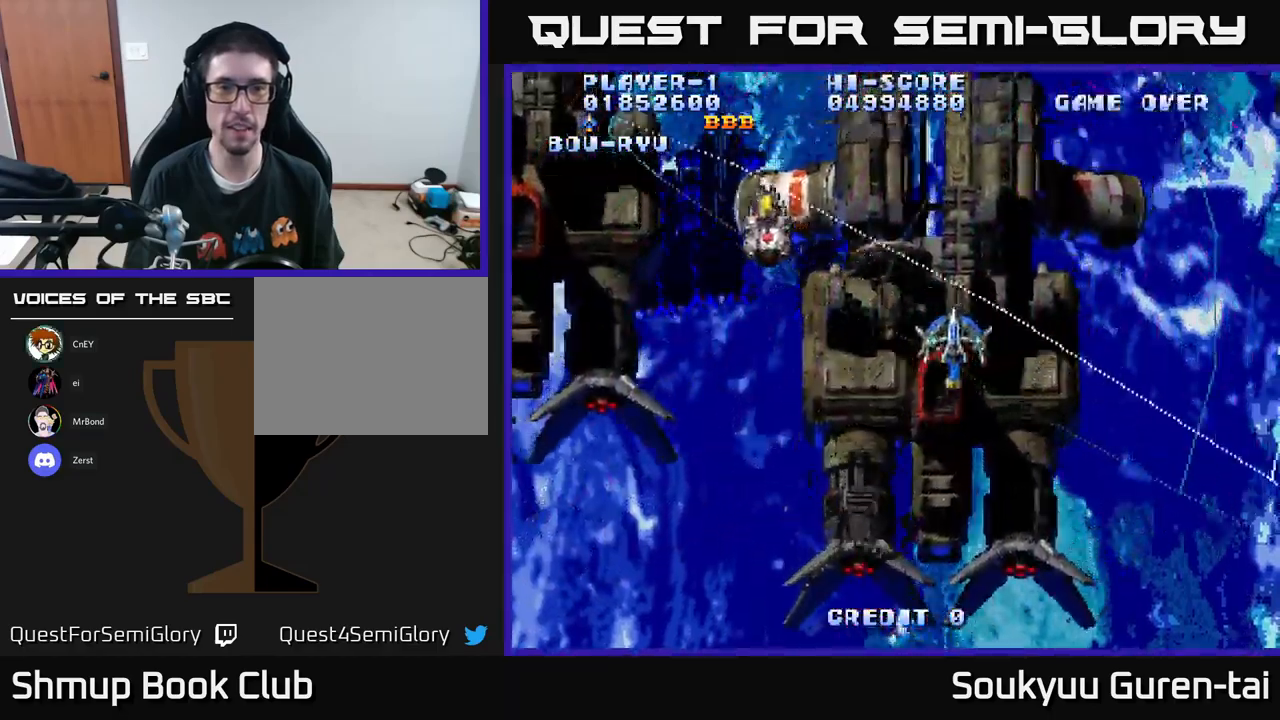
{"buttons": ["A", "DPAD_LEFT"], "left_stick": "center", "right_stick": "center", "events": [[116, "DPAD_RIGHT", "up"], [166, "DPAD_LEFT", "down"]]}
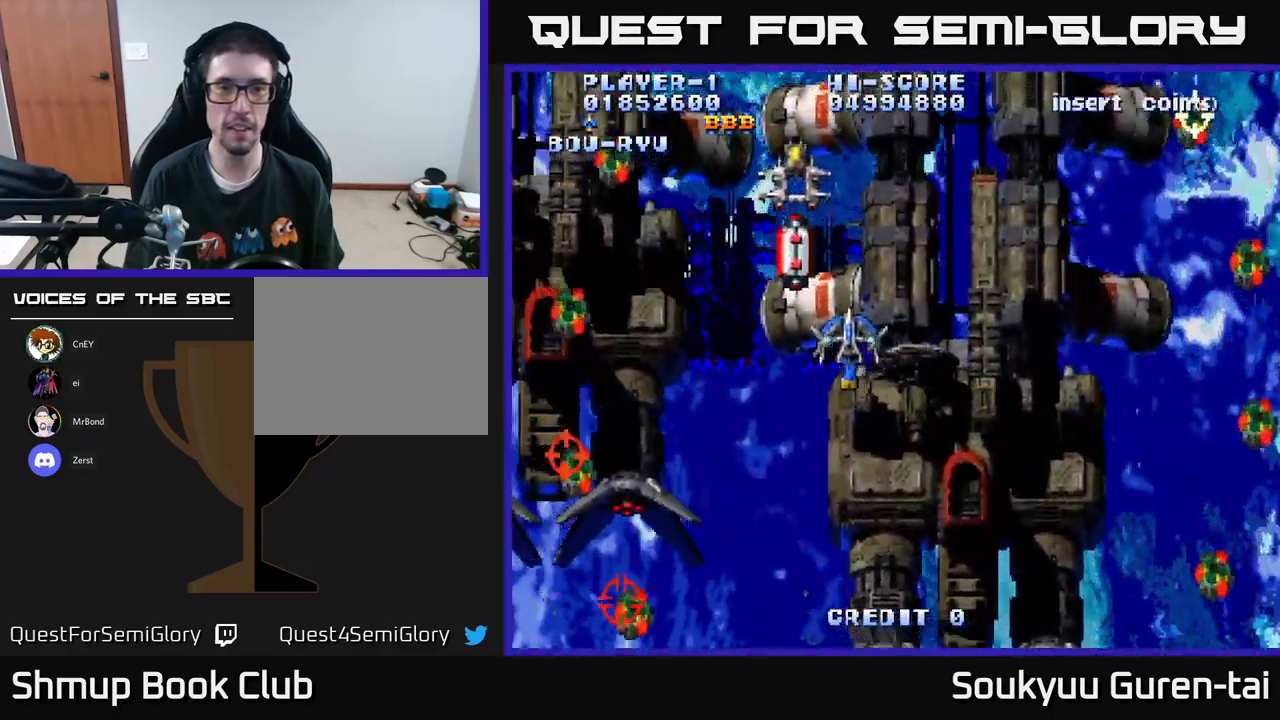
{"buttons": ["A"], "left_stick": "center", "right_stick": "center", "events": [[50, "DPAD_LEFT", "up"], [66, "DPAD_DOWN", "down"], [66, "DPAD_RIGHT", "down"], [100, "DPAD_DOWN", "up"], [166, "A", "up"], [200, "A", "down"], [316, "DPAD_RIGHT", "up"]]}
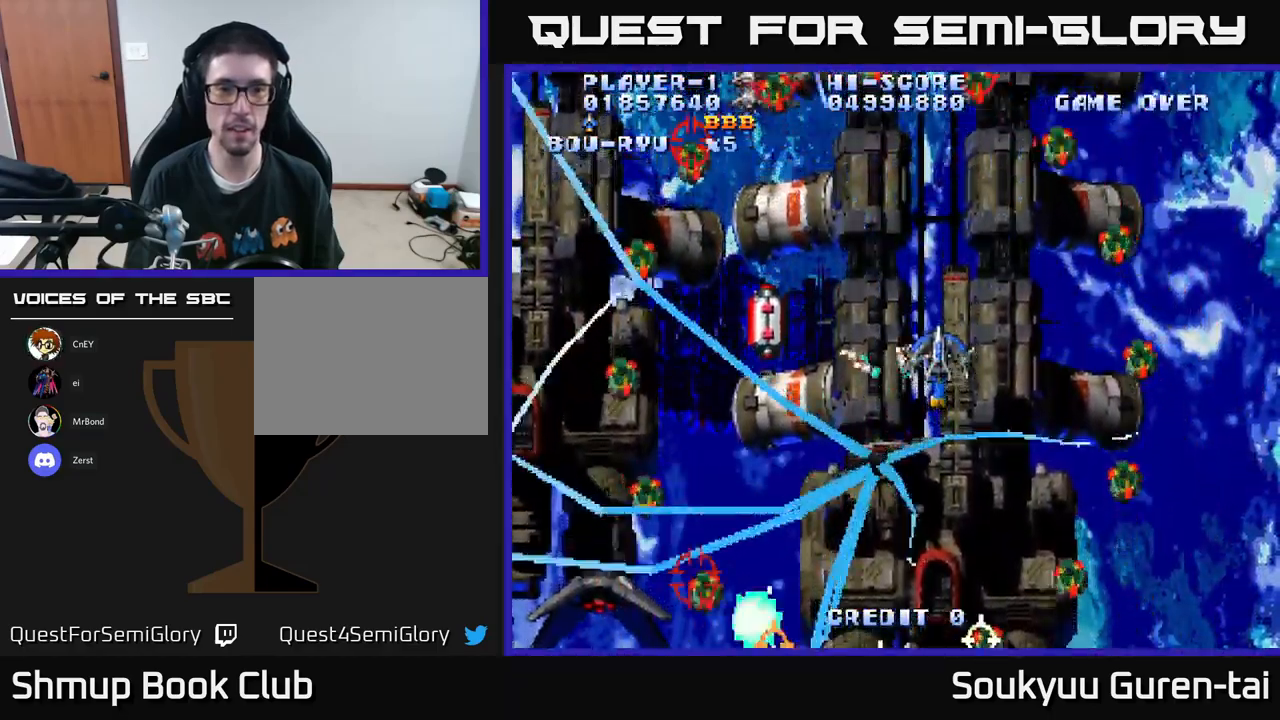
{"buttons": ["A", "DPAD_LEFT"], "left_stick": "center", "right_stick": "center", "events": [[183, "DPAD_DOWN", "down"], [300, "DPAD_LEFT", "down"], [450, "DPAD_DOWN", "up"]]}
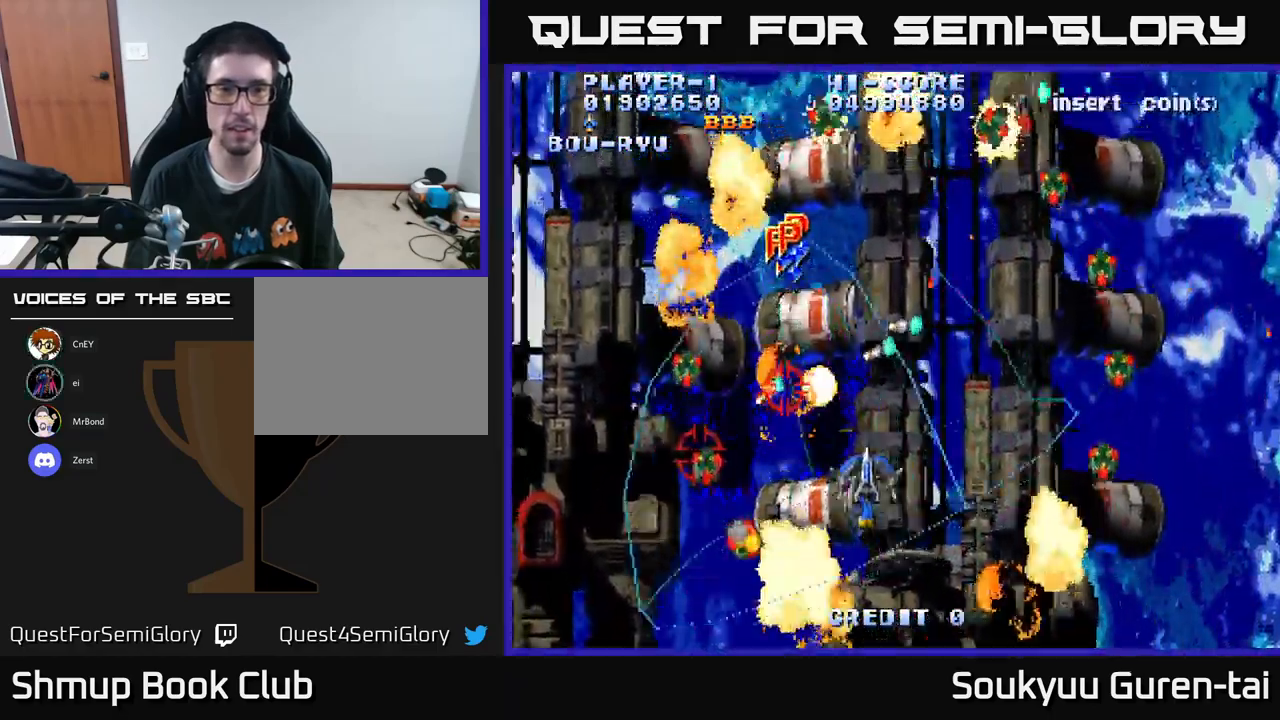
{"buttons": ["A", "DPAD_DOWN", "DPAD_RIGHT"], "left_stick": "center", "right_stick": "center", "events": [[16, "DPAD_UP", "down"], [50, "DPAD_LEFT", "up"], [183, "DPAD_LEFT", "down"], [250, "DPAD_LEFT", "up"], [300, "DPAD_RIGHT", "down"], [316, "DPAD_UP", "up"], [483, "DPAD_DOWN", "down"]]}
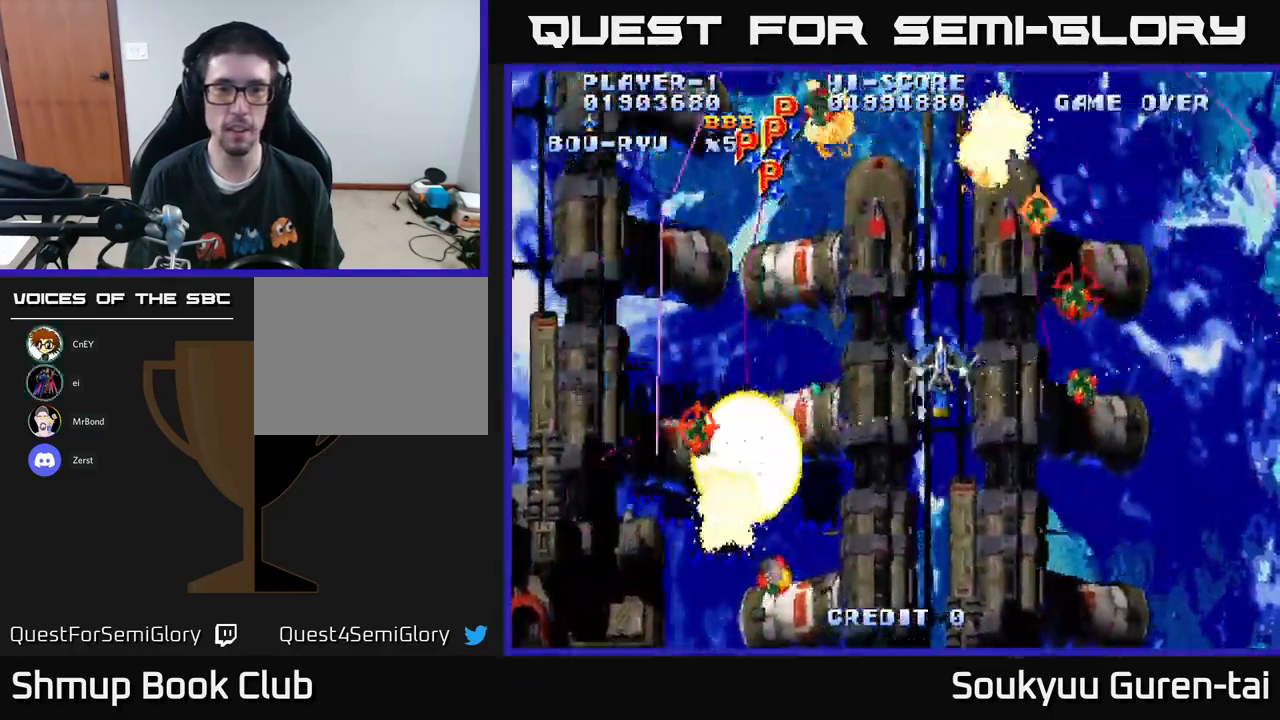
{"buttons": ["A", "DPAD_UP"], "left_stick": "center", "right_stick": "center", "events": [[100, "DPAD_RIGHT", "up"], [300, "A", "up"], [366, "A", "down"], [400, "DPAD_DOWN", "up"], [416, "DPAD_LEFT", "down"], [450, "DPAD_UP", "down"], [466, "DPAD_LEFT", "up"]]}
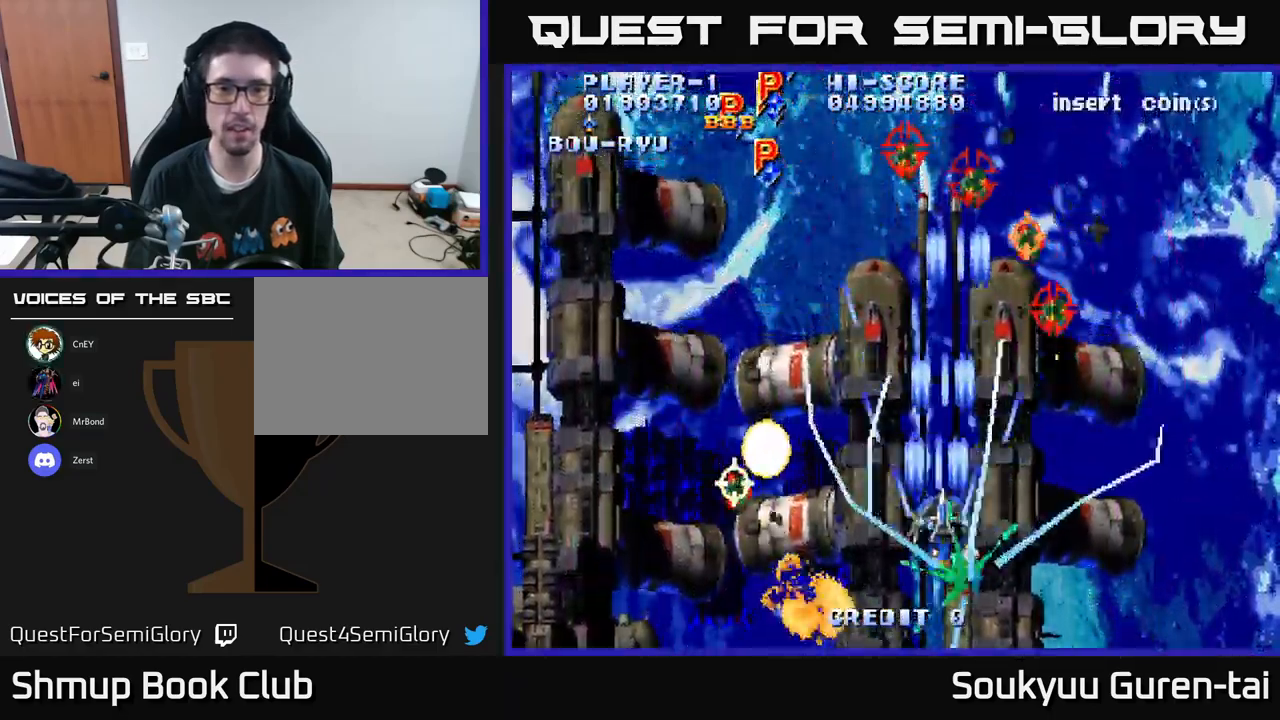
{"buttons": ["A", "DPAD_UP", "DPAD_LEFT"], "left_stick": "center", "right_stick": "center", "events": [[16, "DPAD_RIGHT", "down"], [133, "DPAD_RIGHT", "up"], [200, "DPAD_LEFT", "down"]]}
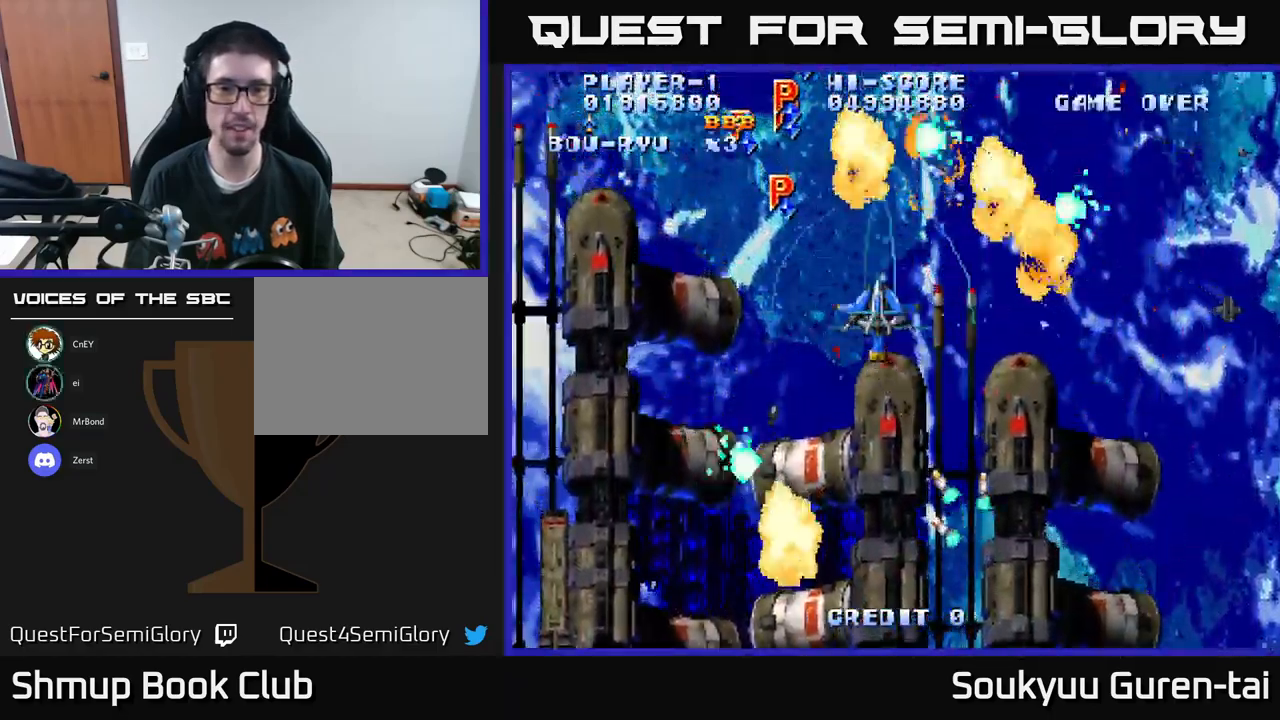
{"buttons": ["A", "DPAD_UP", "DPAD_RIGHT"], "left_stick": "center", "right_stick": "center", "events": [[367, "DPAD_LEFT", "up"], [400, "DPAD_RIGHT", "down"], [417, "DPAD_UP", "up"], [450, "DPAD_UP", "down"]]}
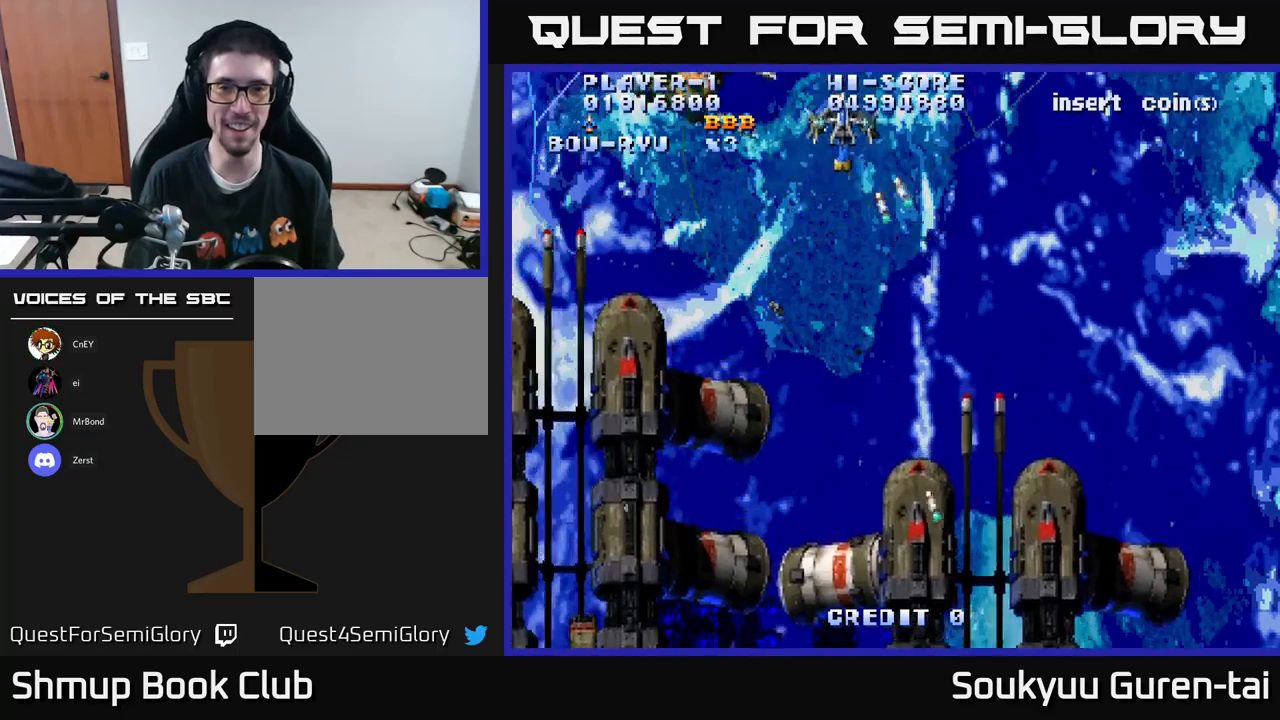
{"buttons": ["A", "DPAD_DOWN", "DPAD_LEFT"], "left_stick": "center", "right_stick": "center", "events": [[50, "DPAD_RIGHT", "up"], [83, "DPAD_UP", "up"], [100, "DPAD_DOWN", "down"], [317, "DPAD_RIGHT", "down"], [383, "DPAD_RIGHT", "up"], [450, "DPAD_LEFT", "down"]]}
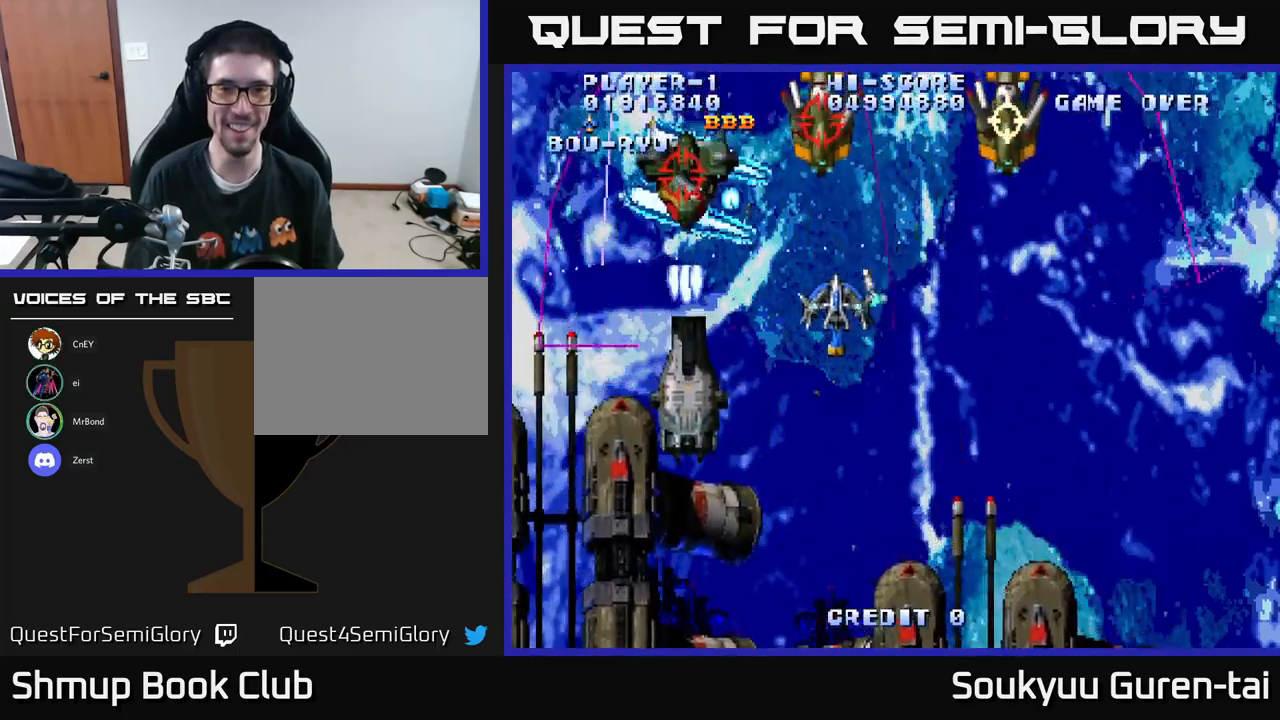
{"buttons": ["A", "DPAD_DOWN"], "left_stick": "center", "right_stick": "center", "events": [[17, "DPAD_DOWN", "up"], [83, "DPAD_UP", "down"], [100, "DPAD_LEFT", "up"], [100, "DPAD_UP", "up"], [117, "DPAD_RIGHT", "down"], [183, "A", "up"], [233, "A", "down"], [300, "DPAD_DOWN", "down"], [417, "DPAD_RIGHT", "up"]]}
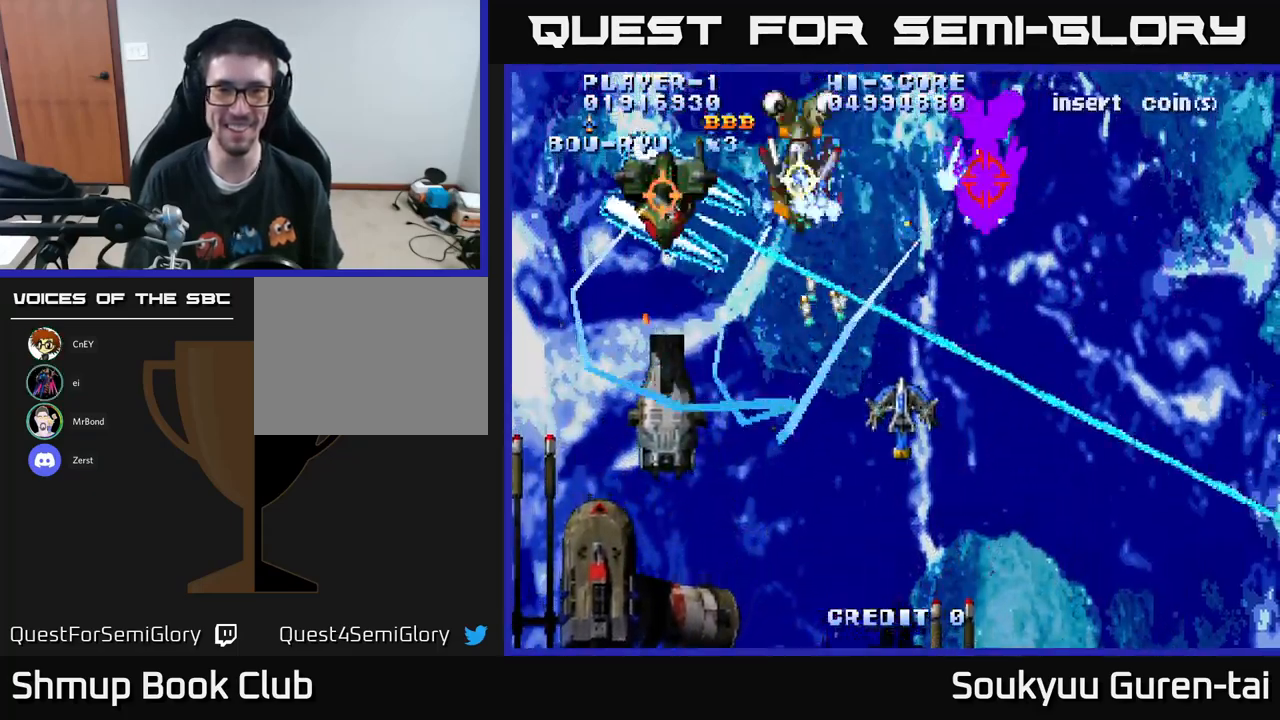
{"buttons": ["A", "DPAD_UP", "DPAD_LEFT"], "left_stick": "center", "right_stick": "center", "events": [[100, "DPAD_LEFT", "down"], [283, "DPAD_DOWN", "up"], [500, "DPAD_UP", "down"]]}
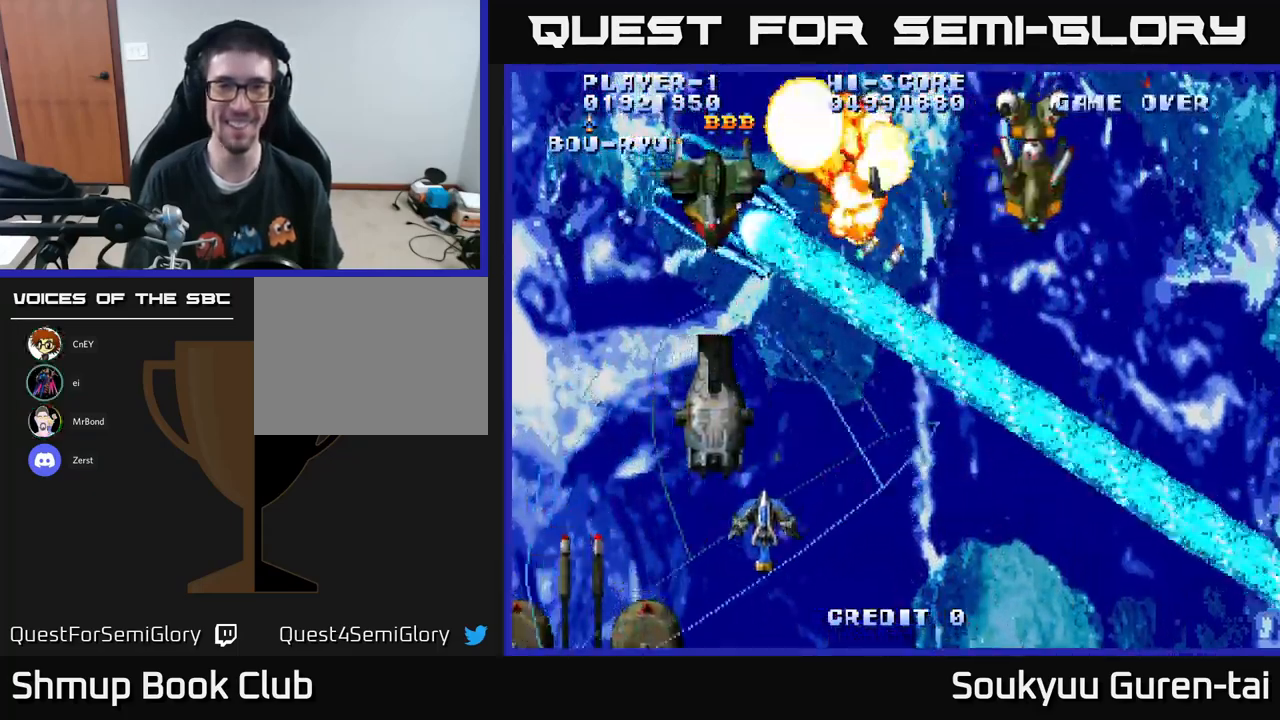
{"buttons": ["A", "DPAD_LEFT"], "left_stick": "center", "right_stick": "center"}
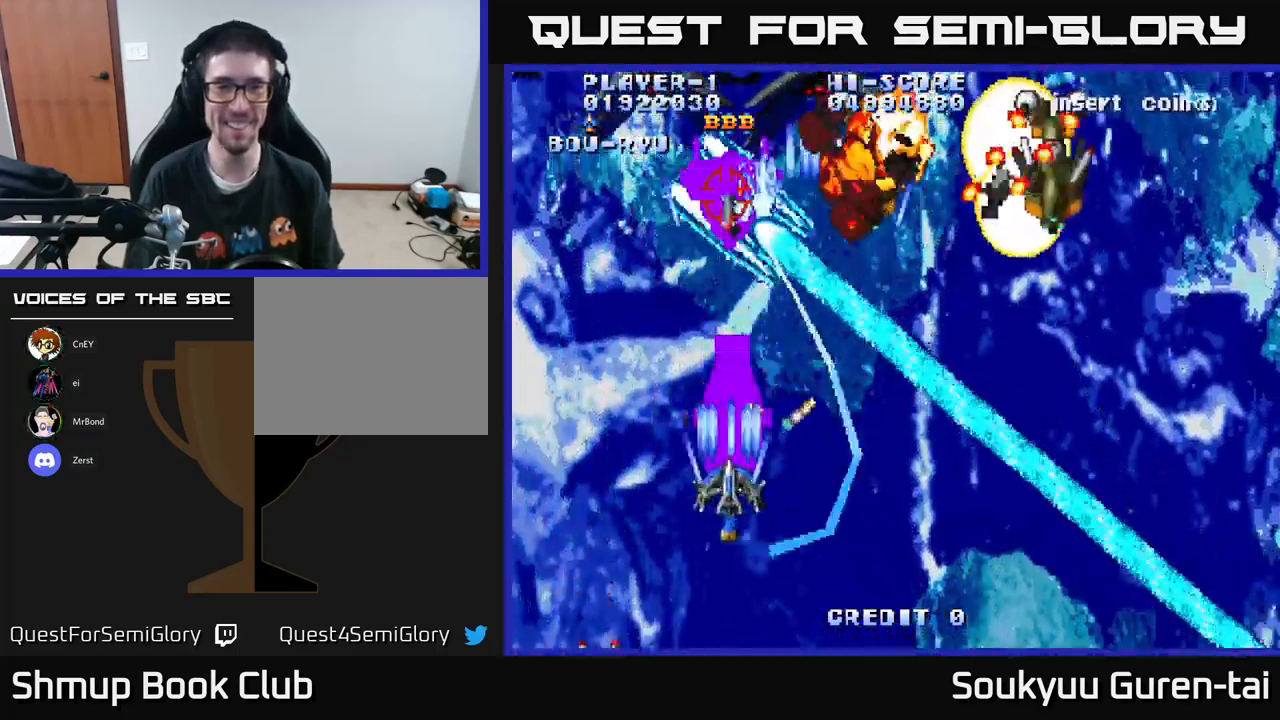
{"buttons": ["A", "DPAD_RIGHT"], "left_stick": "center", "right_stick": "center", "events": [[17, "DPAD_LEFT", "up"], [67, "A", "up"], [67, "DPAD_RIGHT", "down"], [83, "DPAD_DOWN", "down"], [133, "A", "down"], [133, "DPAD_RIGHT", "up"], [200, "A", "up"], [283, "DPAD_RIGHT", "down"], [300, "A", "down"], [317, "DPAD_DOWN", "up"], [350, "A", "up"], [417, "A", "down"]]}
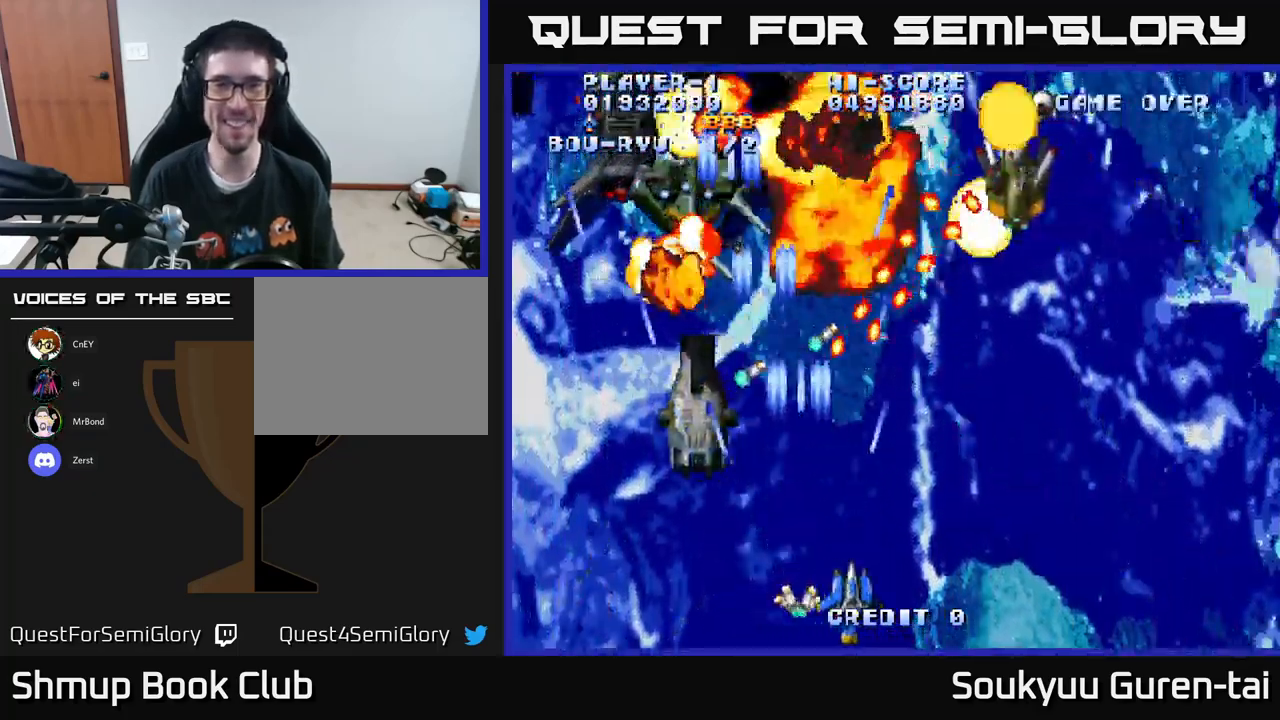
{"buttons": ["A", "DPAD_UP"], "left_stick": "center", "right_stick": "center", "events": [[167, "DPAD_UP", "down"], [483, "DPAD_RIGHT", "up"]]}
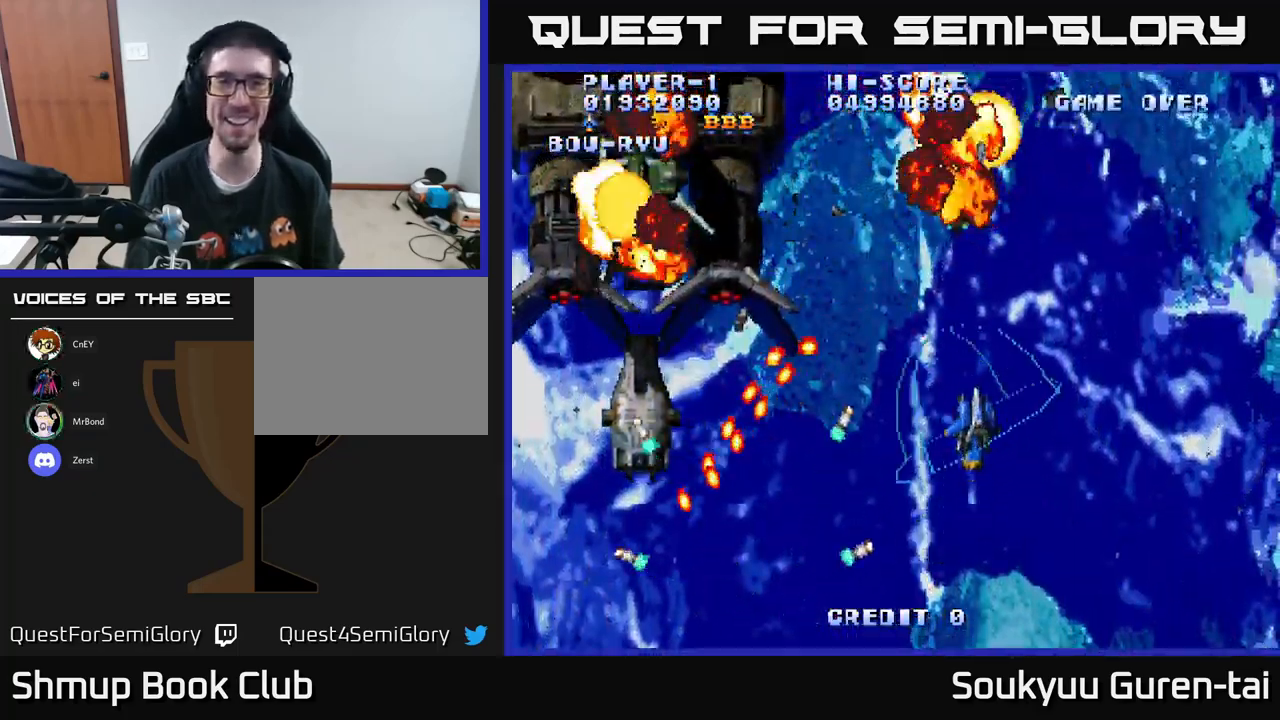
{"buttons": ["A"], "left_stick": "center", "right_stick": "center", "events": [[183, "DPAD_LEFT", "down"], [183, "DPAD_UP", "up"], [233, "DPAD_LEFT", "up"], [283, "DPAD_DOWN", "down"], [283, "DPAD_RIGHT", "down"], [350, "DPAD_DOWN", "up"], [483, "DPAD_RIGHT", "up"]]}
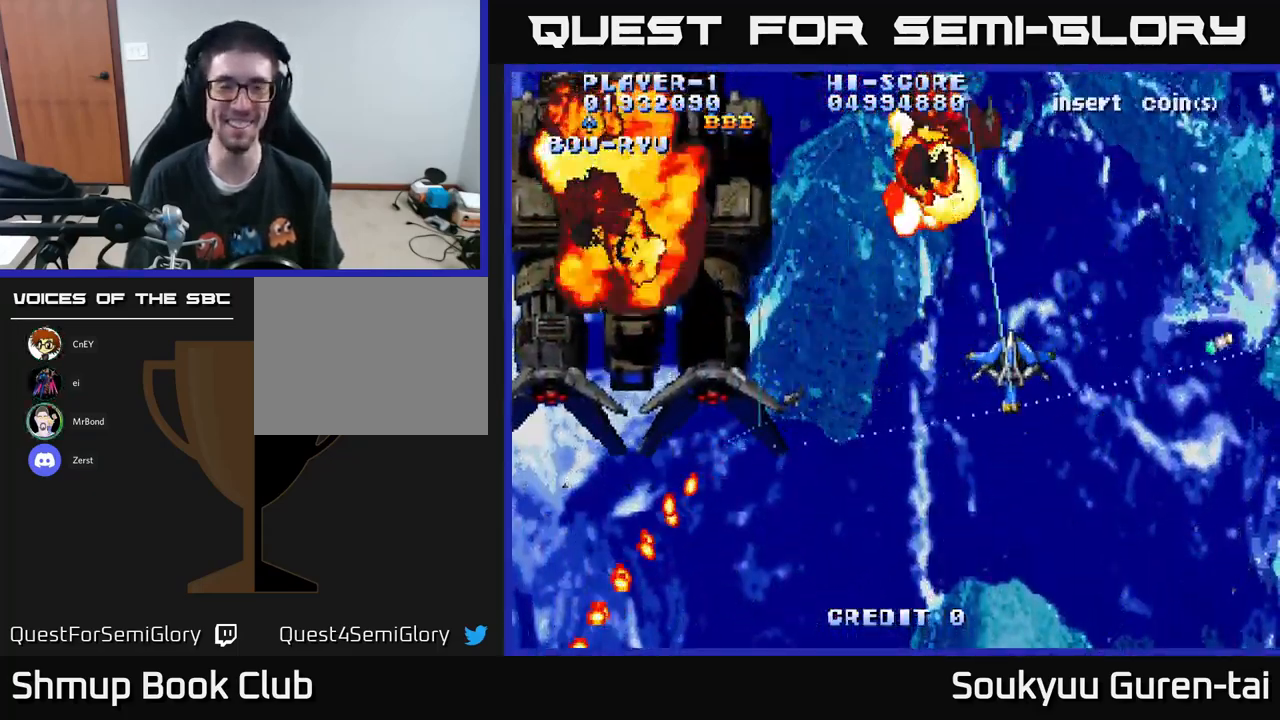
{"buttons": ["A"], "left_stick": "center", "right_stick": "center", "events": []}
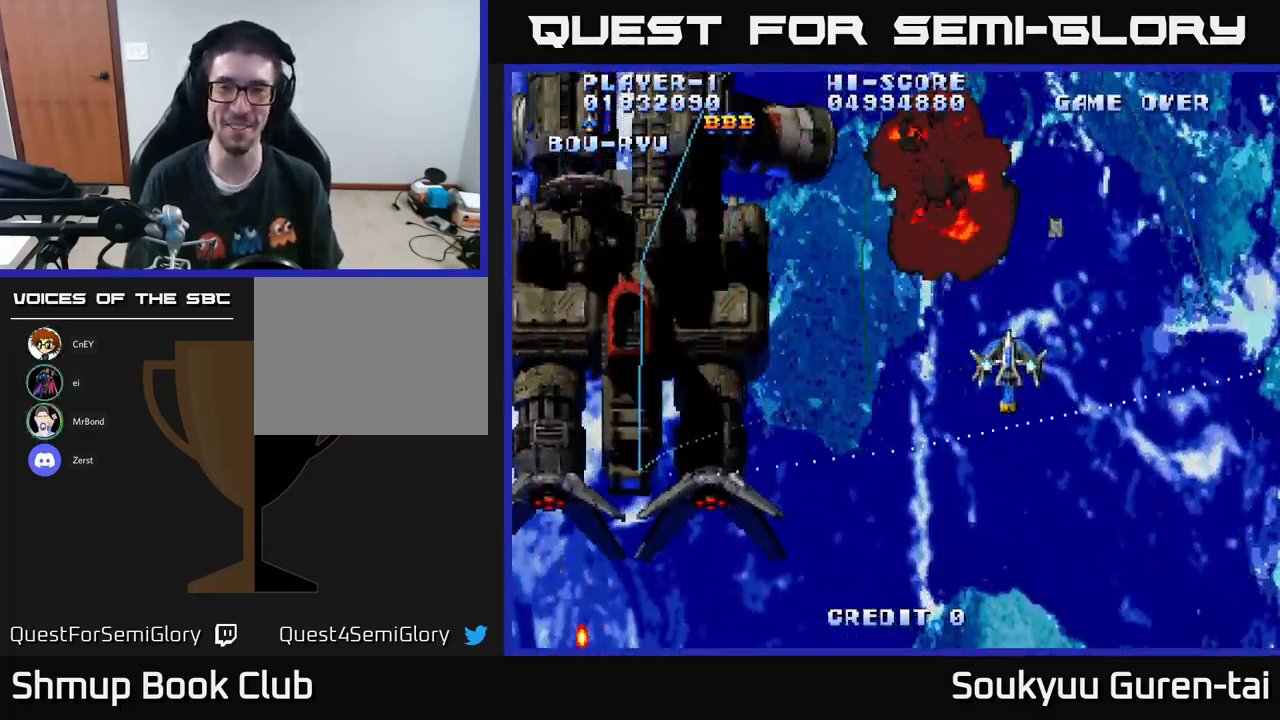
{"buttons": ["A"], "left_stick": "center", "right_stick": "center", "events": []}
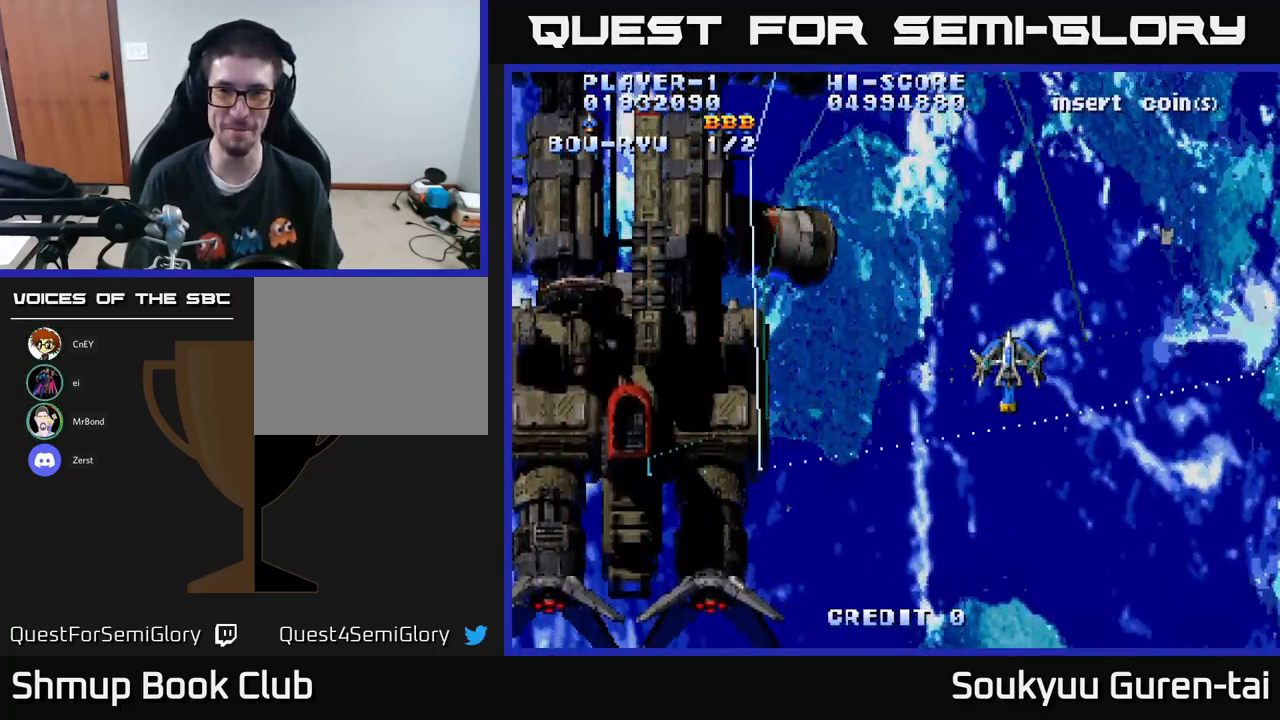
{"buttons": ["A", "DPAD_UP"], "left_stick": "center", "right_stick": "center", "events": [[217, "DPAD_RIGHT", "down"], [350, "DPAD_RIGHT", "up"], [367, "DPAD_UP", "down"]]}
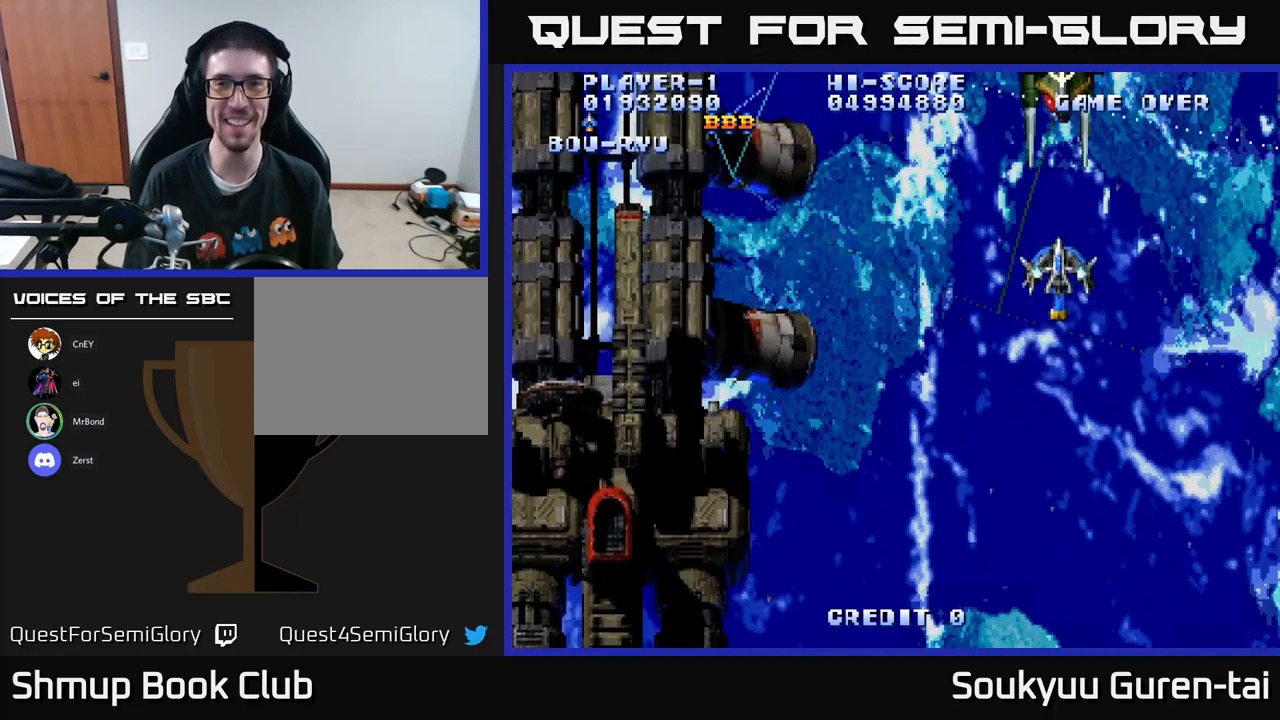
{"buttons": ["DPAD_RIGHT"], "left_stick": "center", "right_stick": "center"}
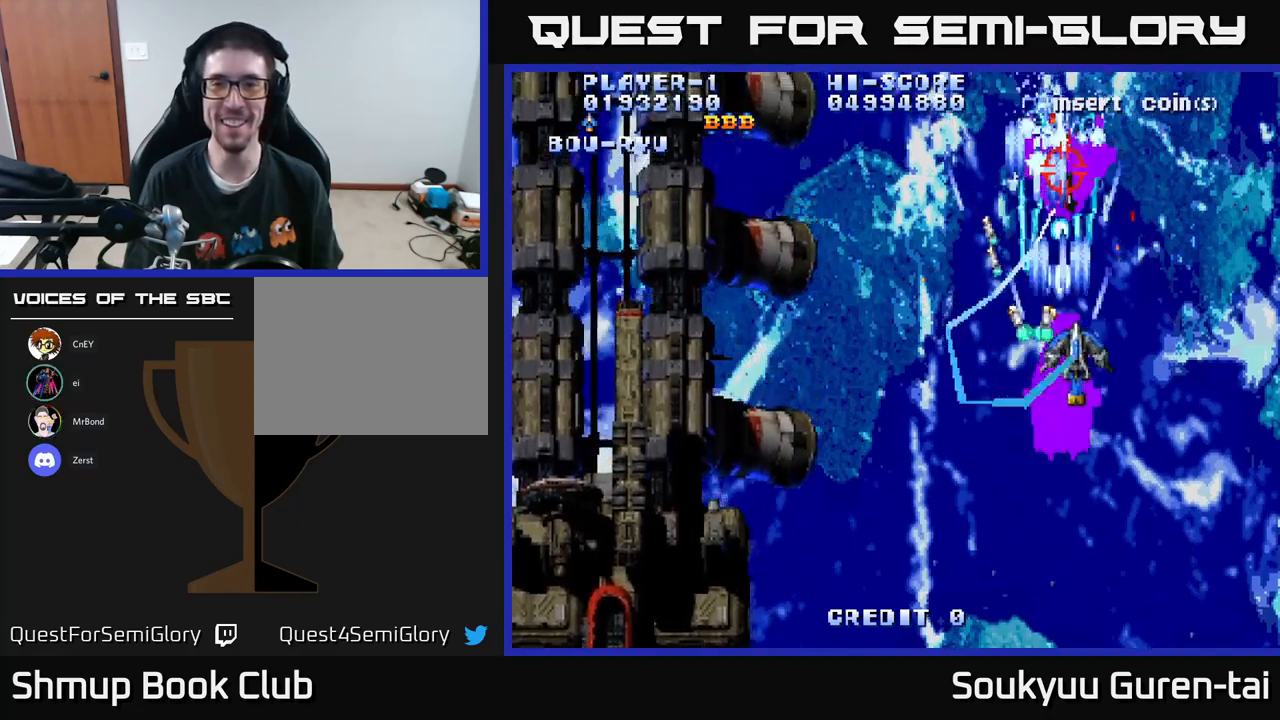
{"buttons": ["A", "DPAD_DOWN", "DPAD_RIGHT"], "left_stick": "center", "right_stick": "center", "events": [[17, "DPAD_RIGHT", "up"], [34, "A", "down"], [34, "DPAD_DOWN", "down"], [100, "A", "up"], [134, "DPAD_DOWN", "up"], [167, "A", "down"], [250, "A", "up"], [300, "A", "down"], [417, "A", "up"], [450, "DPAD_DOWN", "down"], [467, "A", "down"], [484, "DPAD_RIGHT", "down"]]}
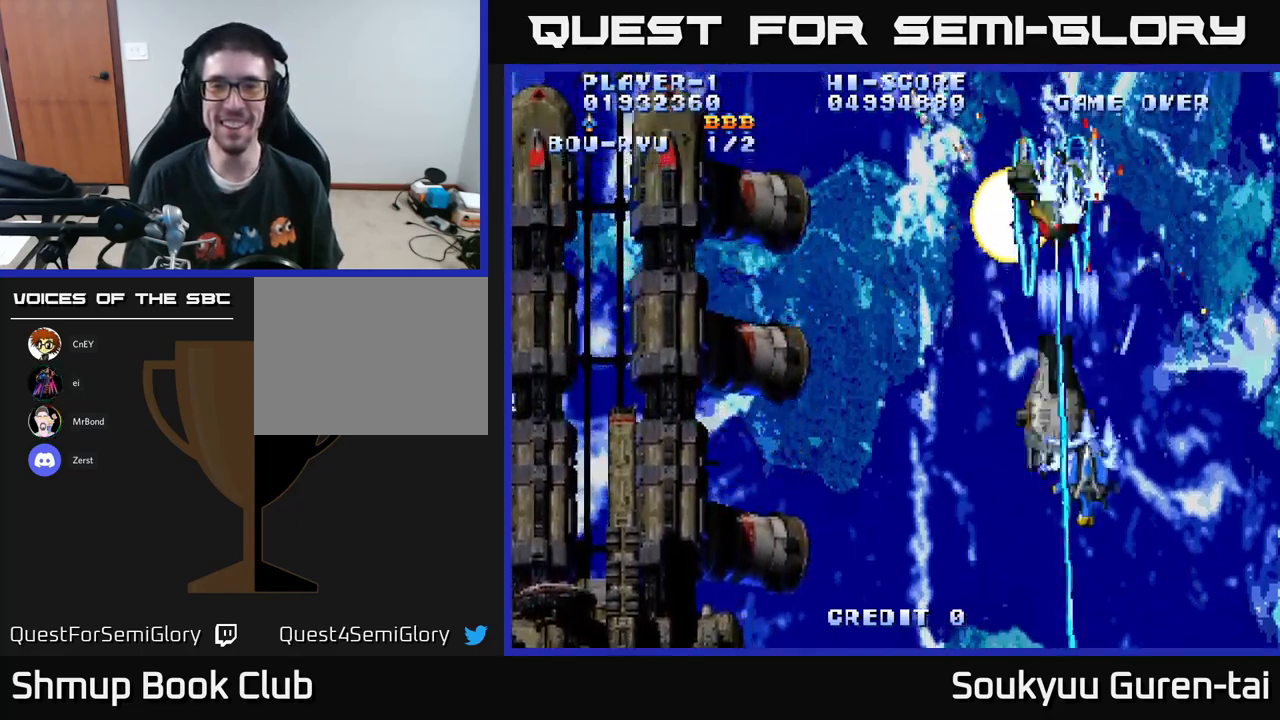
{"buttons": [], "left_stick": "center", "right_stick": "center"}
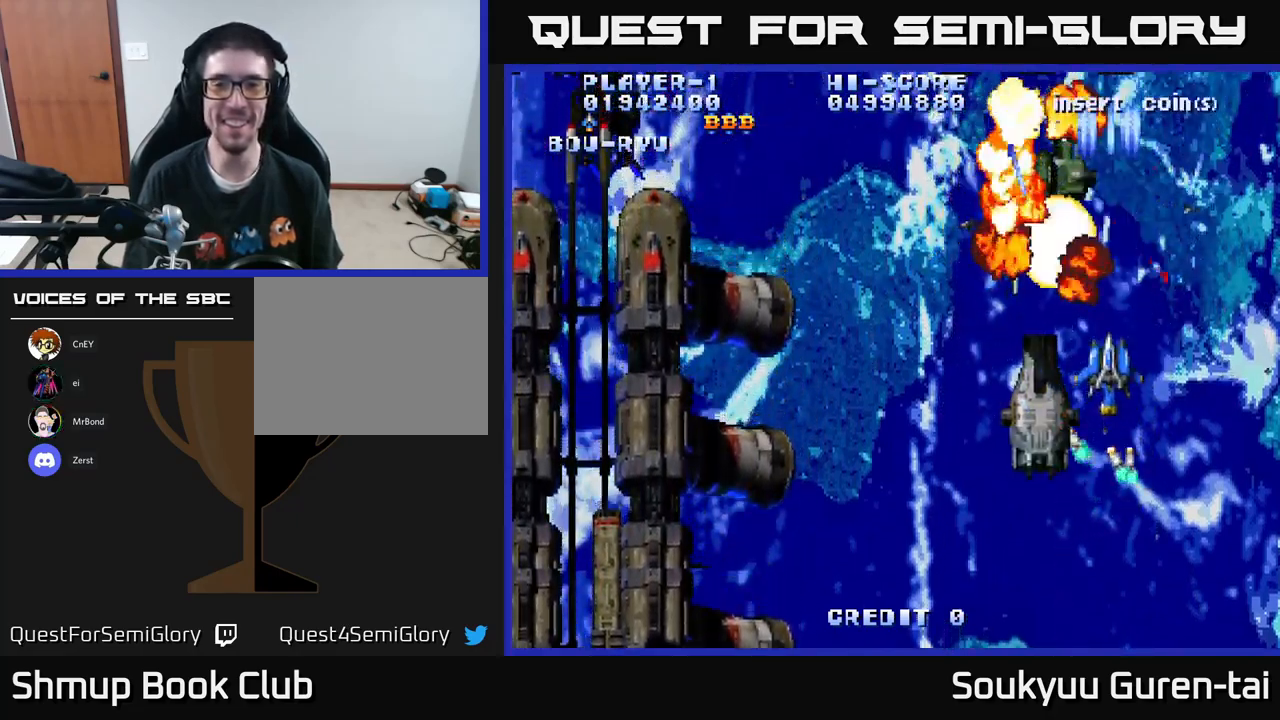
{"buttons": ["A", "DPAD_LEFT"], "left_stick": "center", "right_stick": "center", "events": [[50, "A", "down"], [117, "DPAD_LEFT", "down"], [217, "DPAD_DOWN", "down"], [284, "DPAD_LEFT", "up"], [400, "DPAD_DOWN", "up"], [400, "DPAD_LEFT", "down"]]}
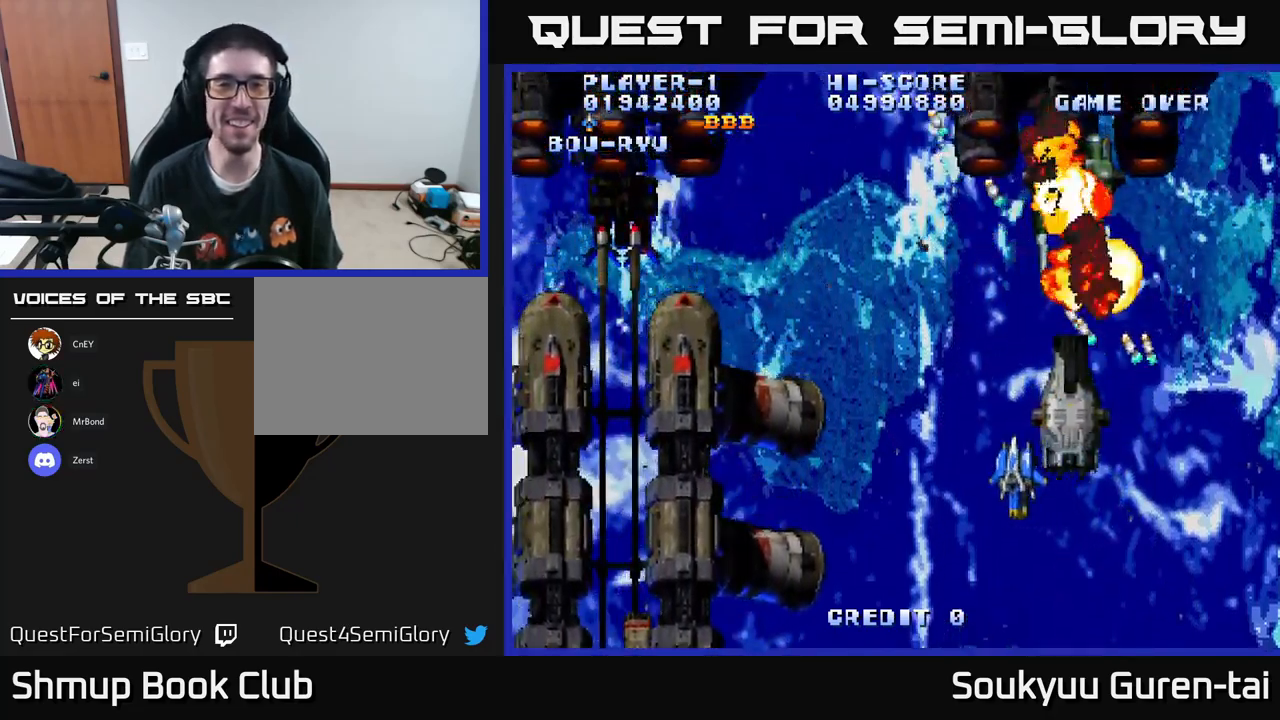
{"buttons": ["A", "DPAD_UP", "DPAD_LEFT"], "left_stick": "center", "right_stick": "center", "events": [[184, "DPAD_UP", "down"]]}
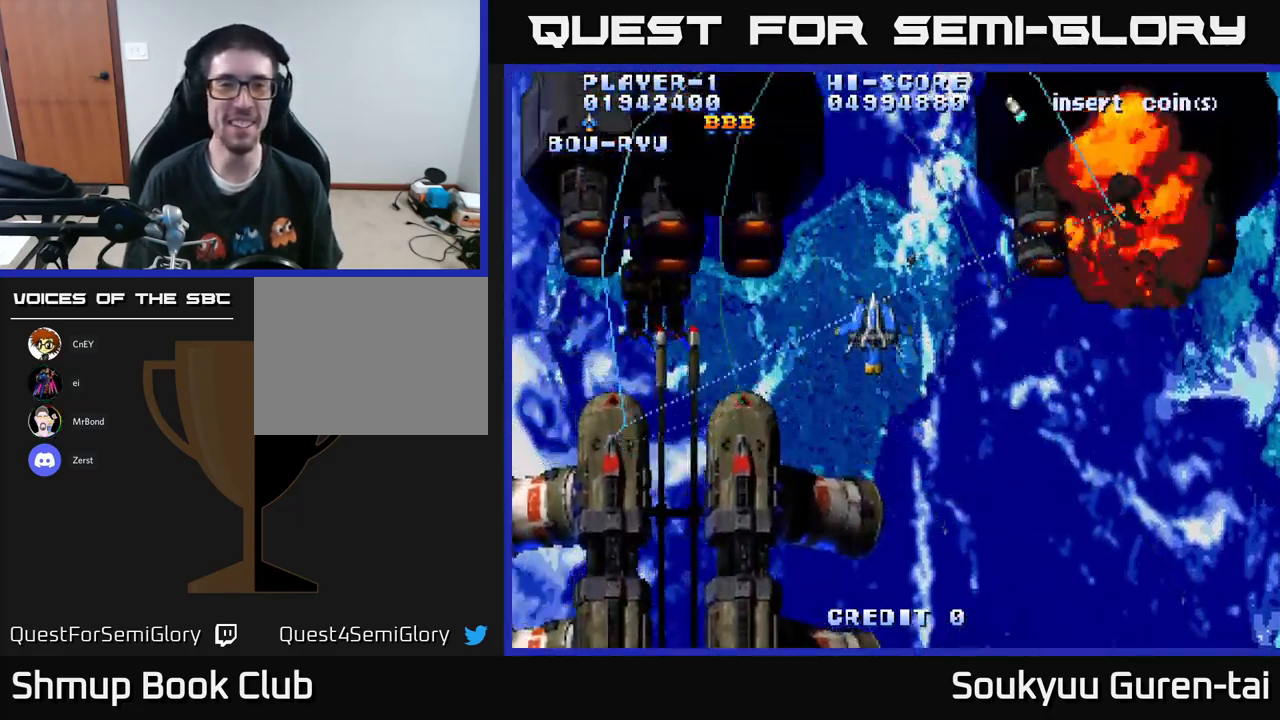
{"buttons": ["A", "DPAD_LEFT"], "left_stick": "center", "right_stick": "center", "events": [[200, "DPAD_UP", "up"]]}
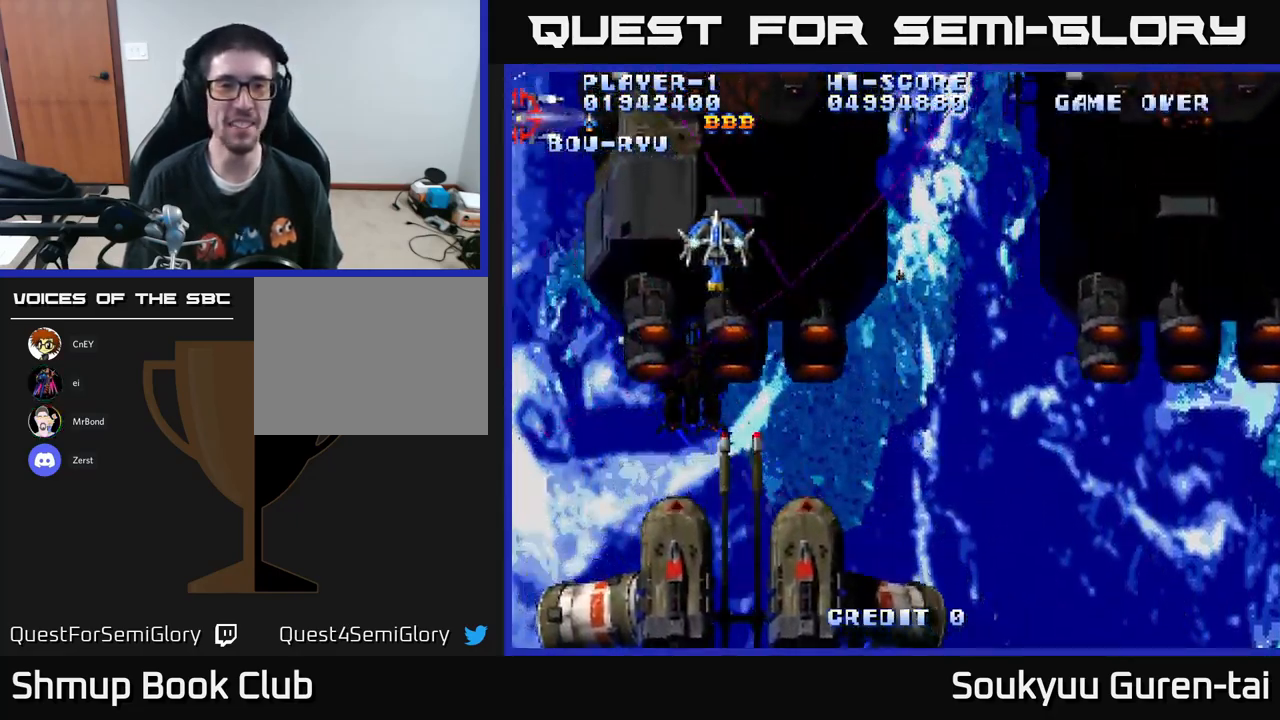
{"buttons": ["A", "DPAD_RIGHT"], "left_stick": "center", "right_stick": "center", "events": [[217, "DPAD_UP", "down"], [250, "DPAD_LEFT", "up"], [317, "DPAD_RIGHT", "down"], [317, "DPAD_UP", "up"]]}
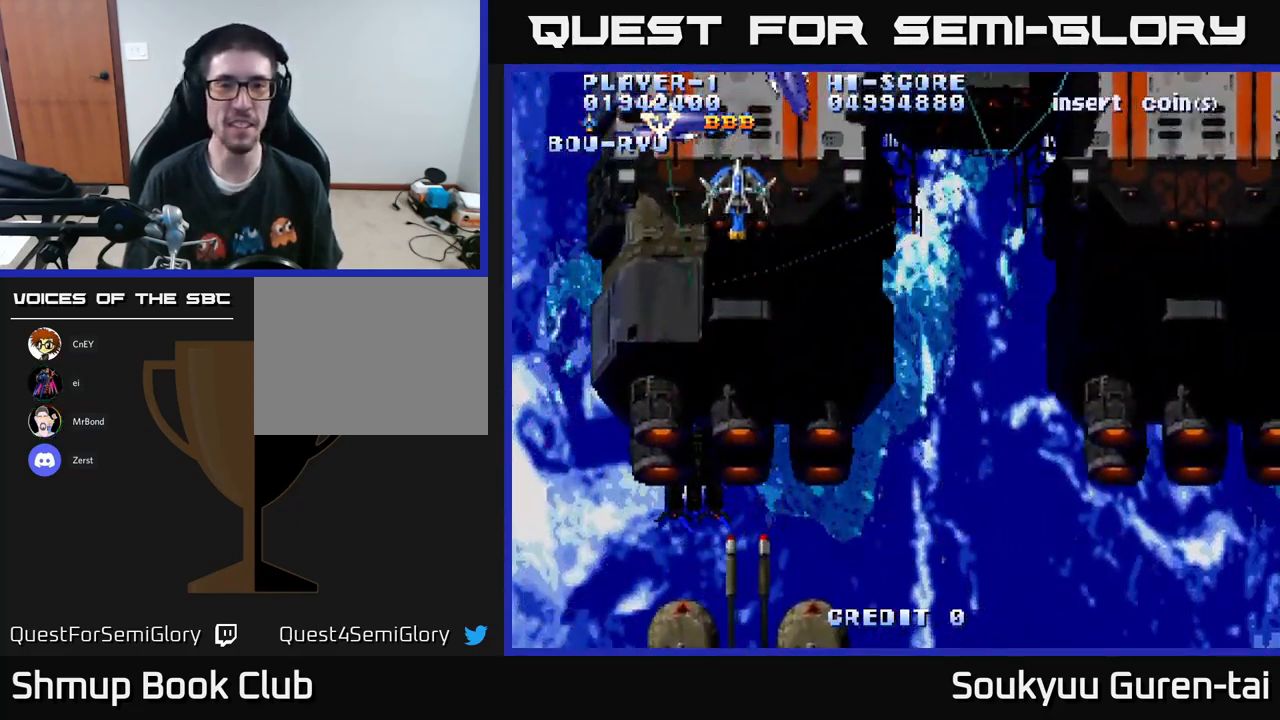
{"buttons": ["A", "DPAD_RIGHT"], "left_stick": "center", "right_stick": "center", "events": [[400, "DPAD_DOWN", "down"], [500, "DPAD_DOWN", "up"]]}
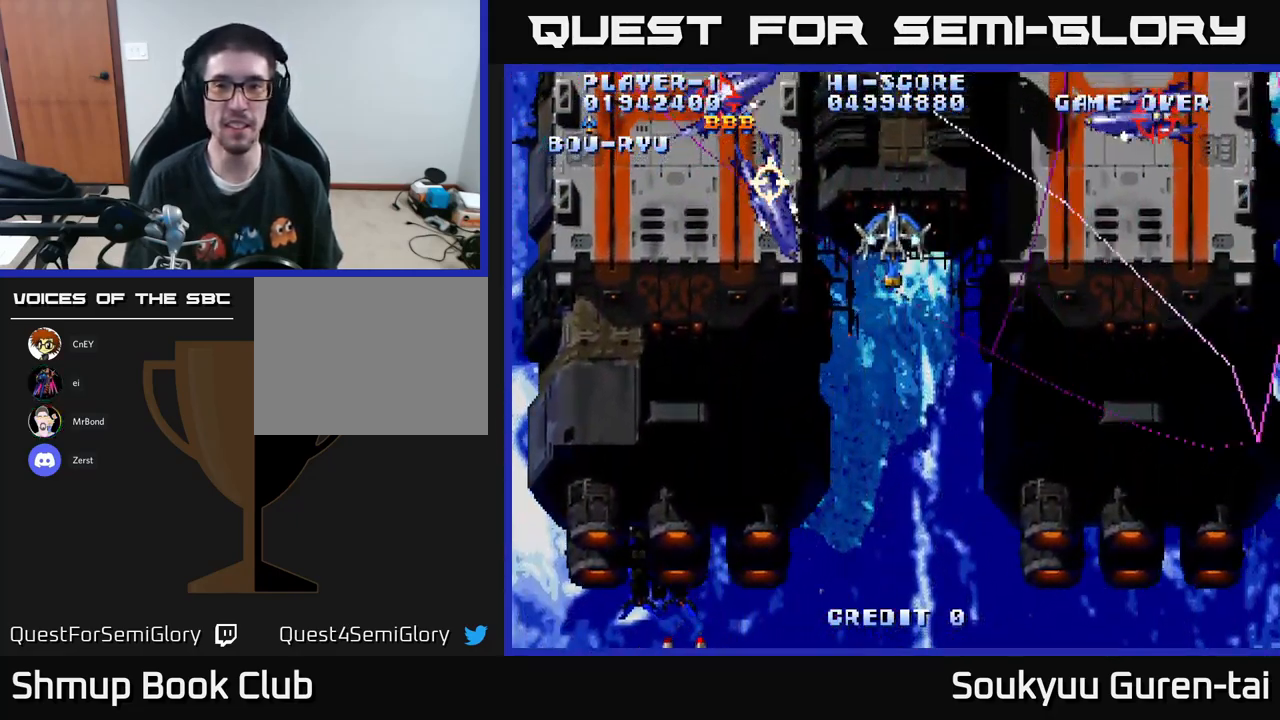
{"buttons": ["A", "DPAD_DOWN", "DPAD_RIGHT"], "left_stick": "center", "right_stick": "center", "events": [[267, "DPAD_DOWN", "down"], [300, "A", "up"], [367, "A", "down"]]}
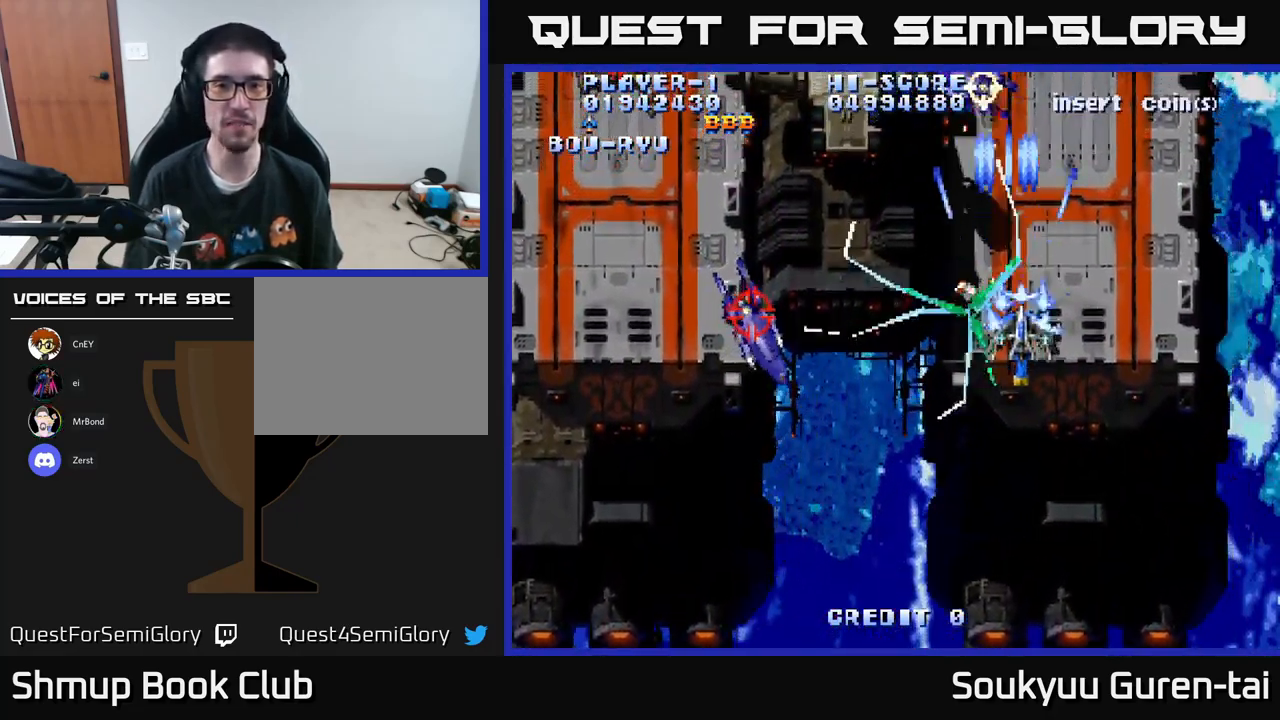
{"buttons": ["A", "DPAD_LEFT"], "left_stick": "center", "right_stick": "center", "events": [[17, "DPAD_RIGHT", "up"], [417, "DPAD_LEFT", "down"], [500, "DPAD_DOWN", "up"]]}
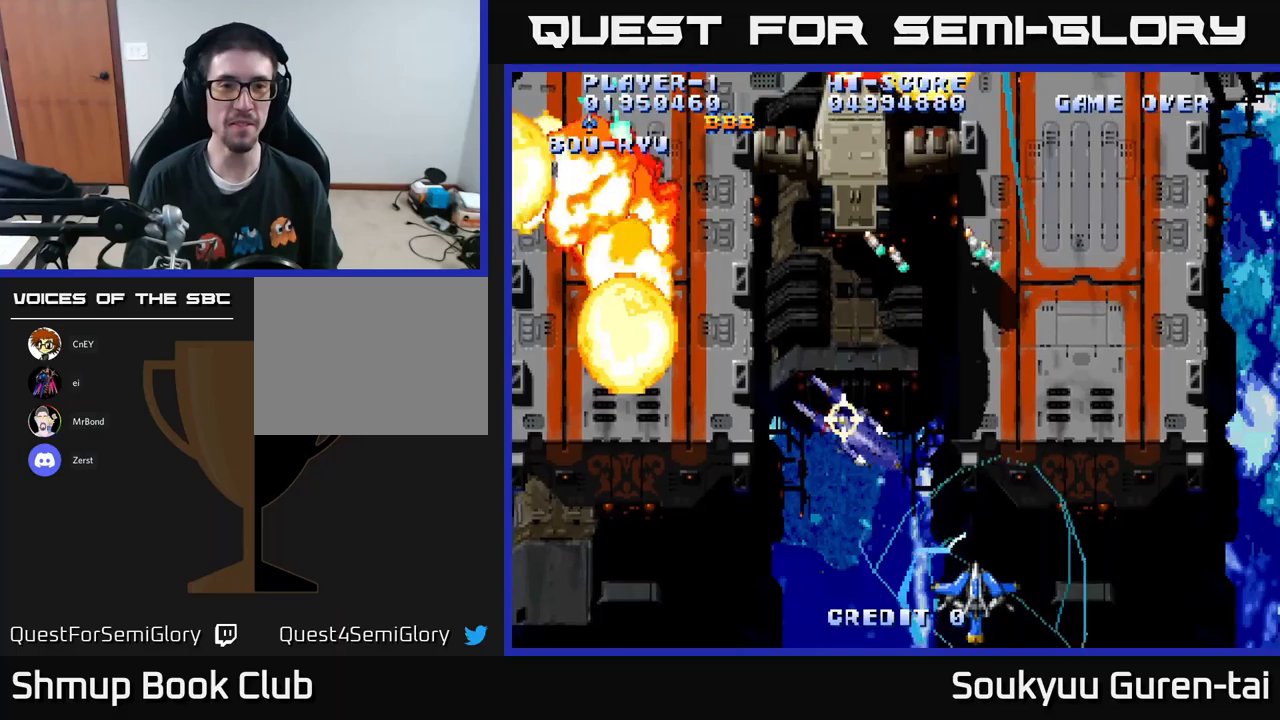
{"buttons": ["A", "DPAD_UP", "DPAD_LEFT"], "left_stick": "center", "right_stick": "center", "events": [[366, "DPAD_UP", "down"]]}
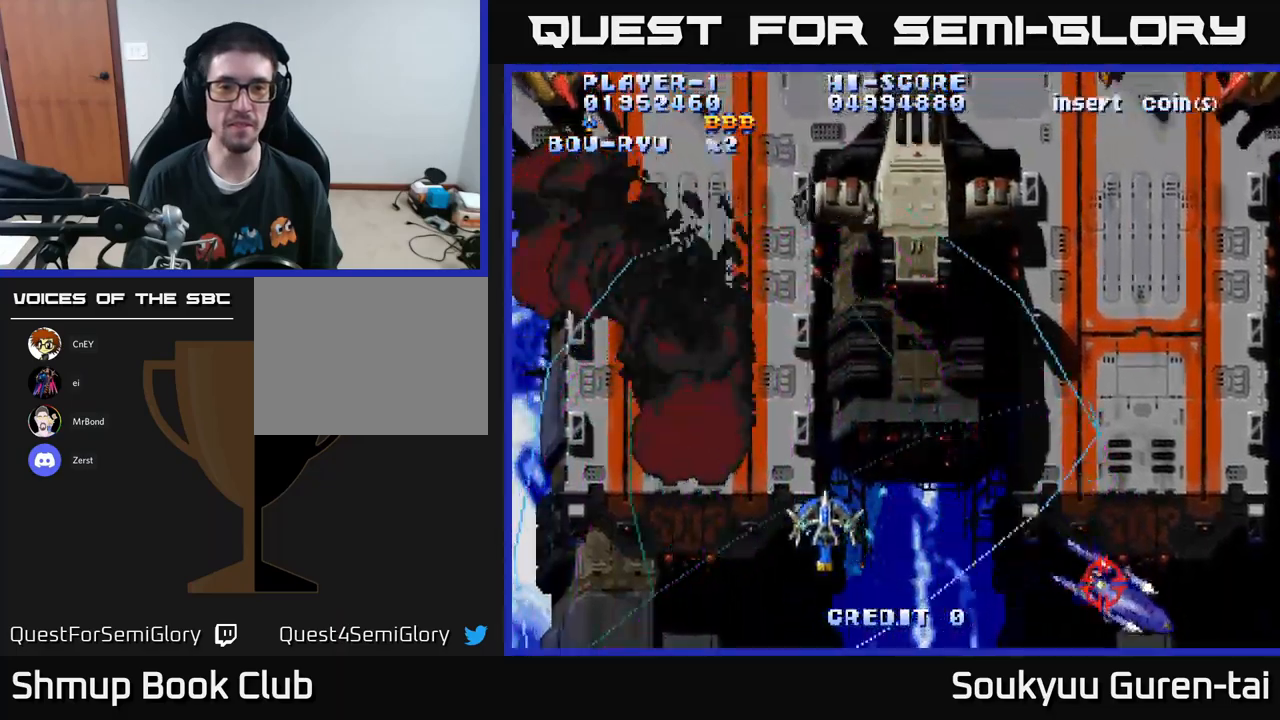
{"buttons": ["A", "DPAD_UP", "DPAD_RIGHT"], "left_stick": "center", "right_stick": "center", "events": [[366, "DPAD_LEFT", "up"], [433, "DPAD_RIGHT", "down"]]}